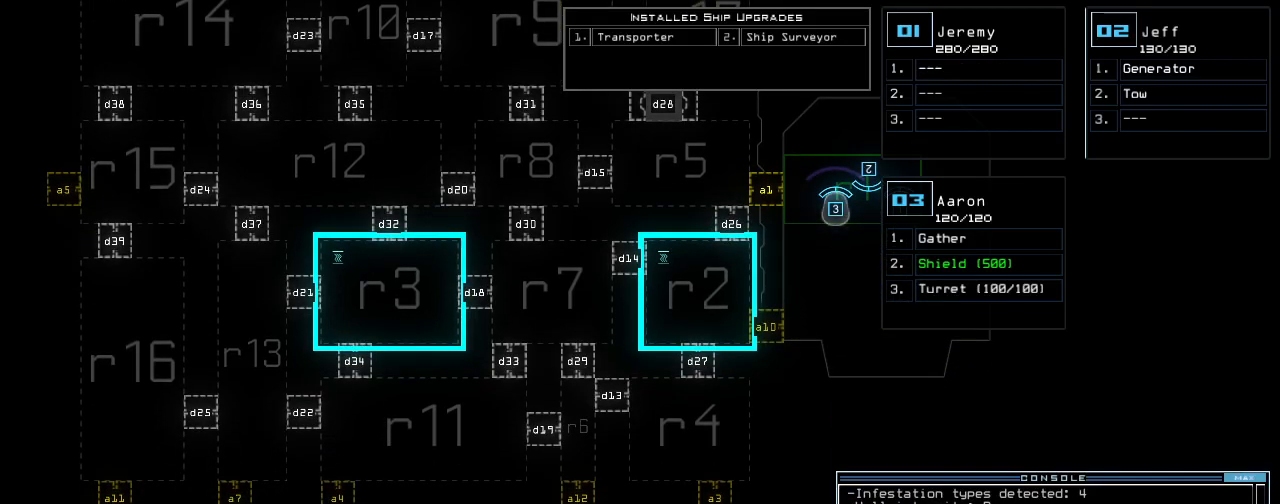
Gameplay with keyboard; each line is a JSON object with the keys held at the frame after it. "events" lists presses ("down") and releases ("up") of ".", "0", "1", "2", "3", "4", "5", "6", "7", "8", "9", "a", "b", "backspace", "c", "caps_lock", "comma", "ctrl_l", "ctrl_r", "d", "down", "e", "equals", "escape", "f", "f12", "g", "h", "i", "j", "k", "l", "left", "m", "minus", "n", "o", "p", "q", "quote", "r", "return", "right", "s", "semicolon", "shift_l", "shift_r", "space", "t", "tab", "tilde", "u", "up", "v", "w", "x", "y" and "z" between this image and that frame as [ms after this image, input, new state], when the widget could be followed in between. No other keys are recorded. Mouse input is not recorded.
{"keys": ["d"], "events": [[100, "backspace", "down"], [160, "backspace", "up"], [240, "backspace", "down"], [320, "backspace", "up"], [500, "d", "down"]]}
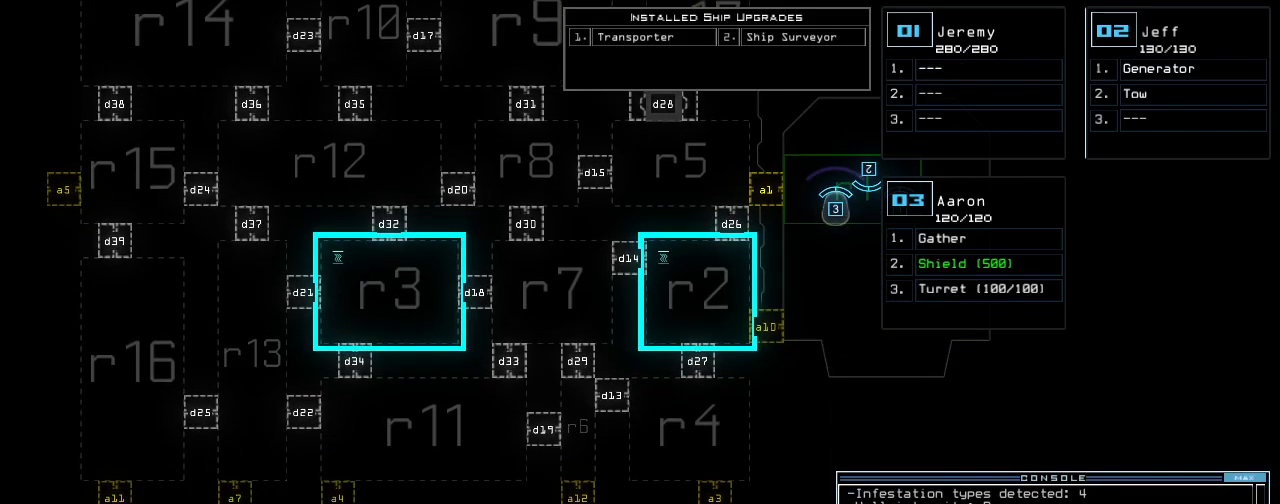
{"keys": [], "events": [[80, "space", "down"], [120, "a", "down"], [120, "d", "up"], [260, "a", "up"], [260, "space", "up"]]}
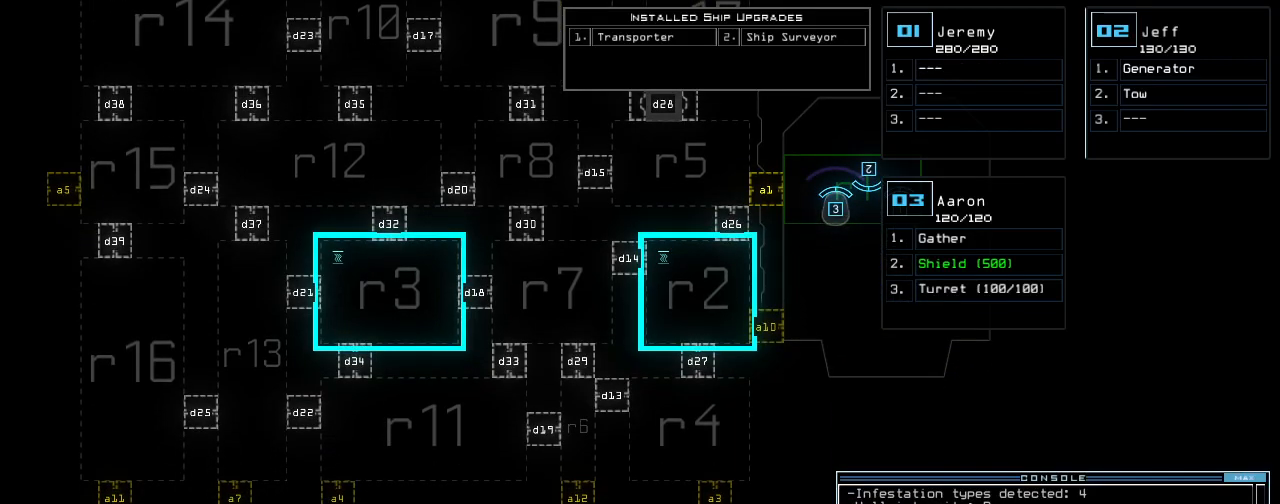
{"keys": ["return"], "events": [[360, "3", "down"], [420, "3", "up"], [440, "return", "down"]]}
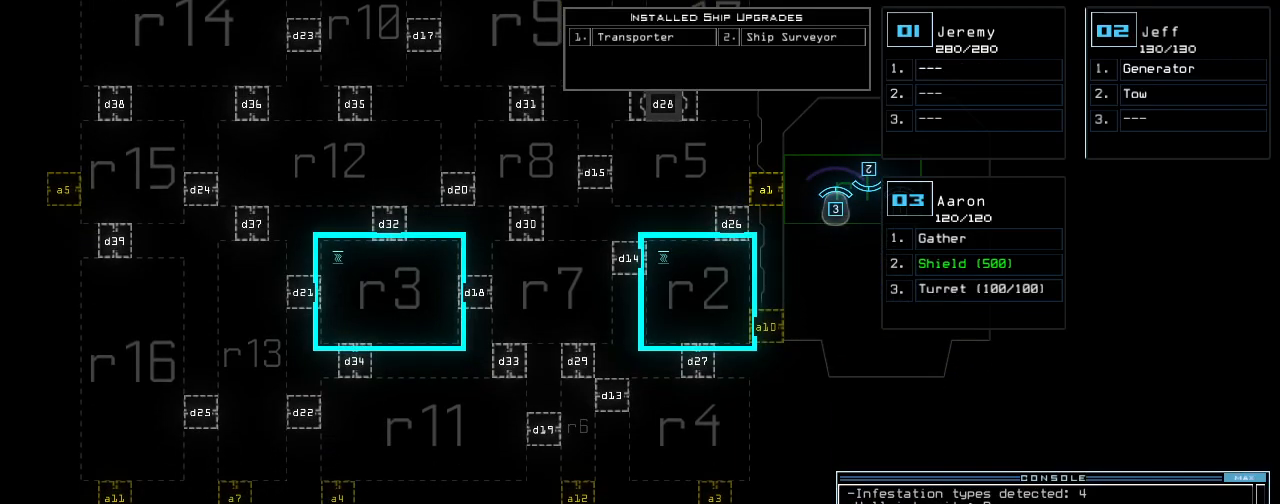
{"keys": [], "events": [[20, "return", "up"]]}
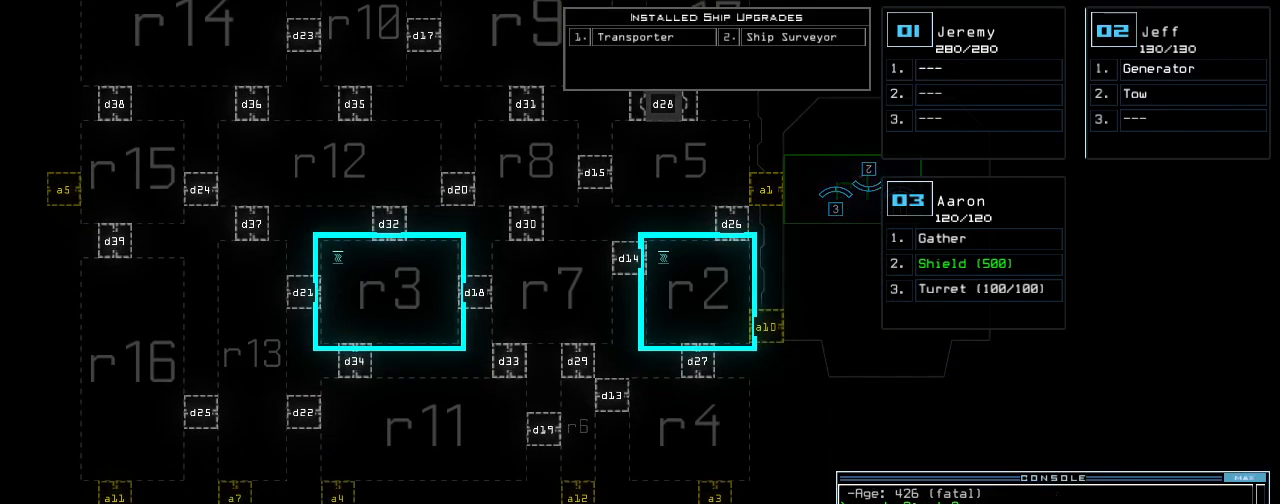
{"keys": [], "events": []}
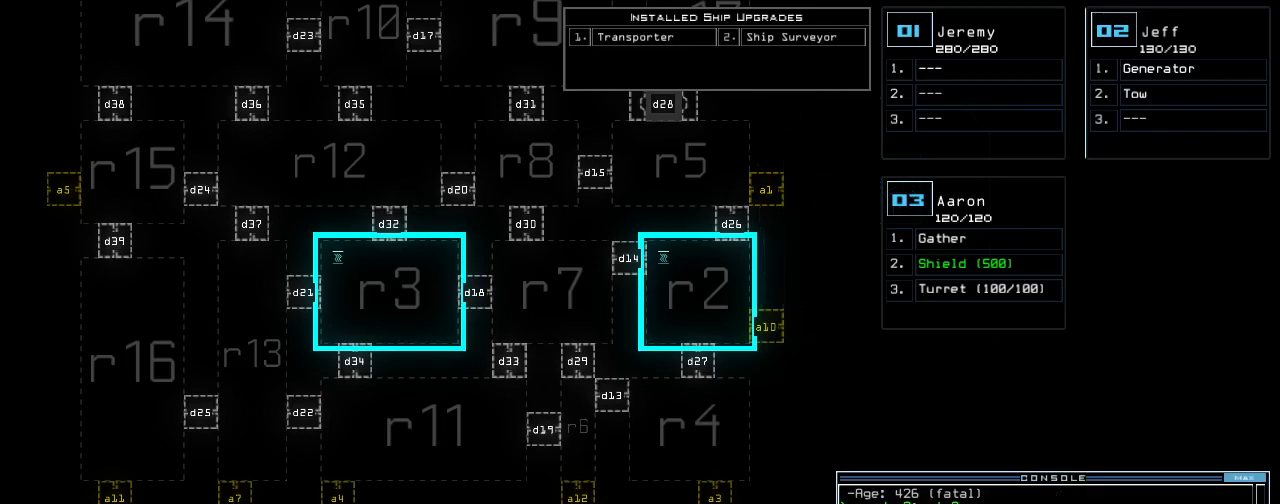
{"keys": [], "events": []}
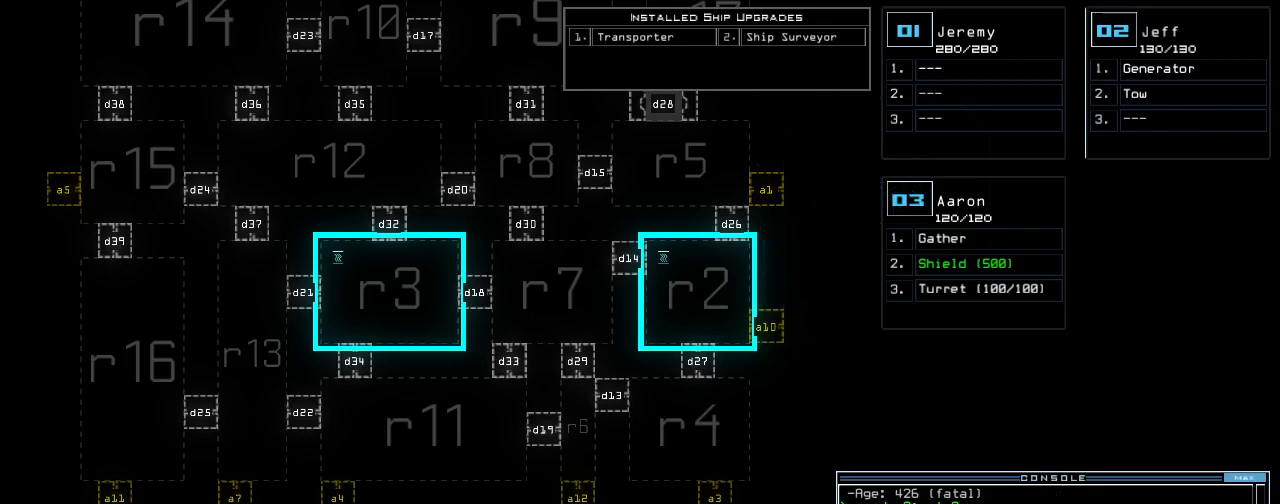
{"keys": [], "events": []}
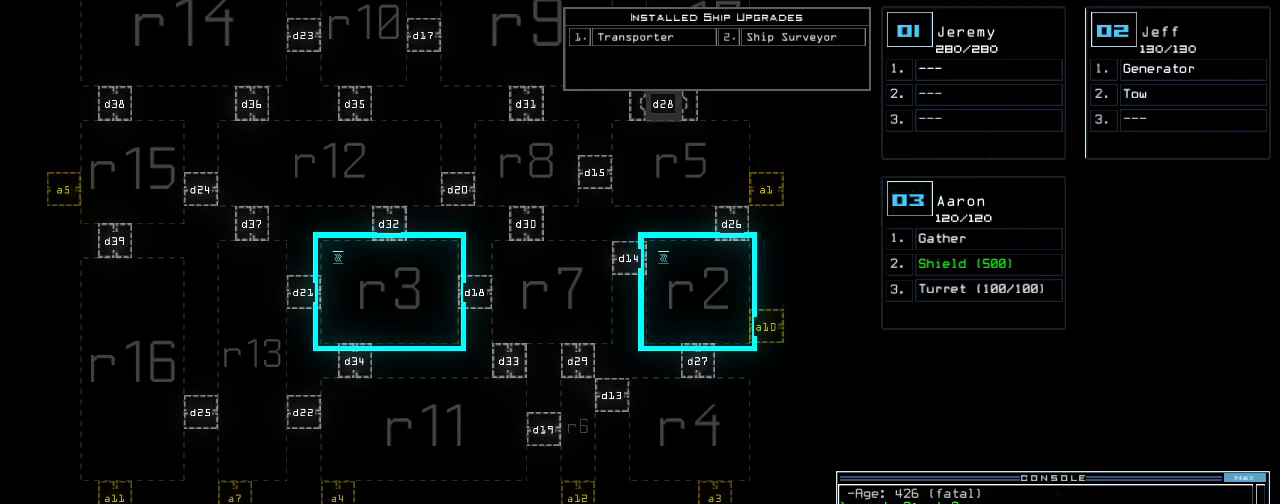
{"keys": [], "events": []}
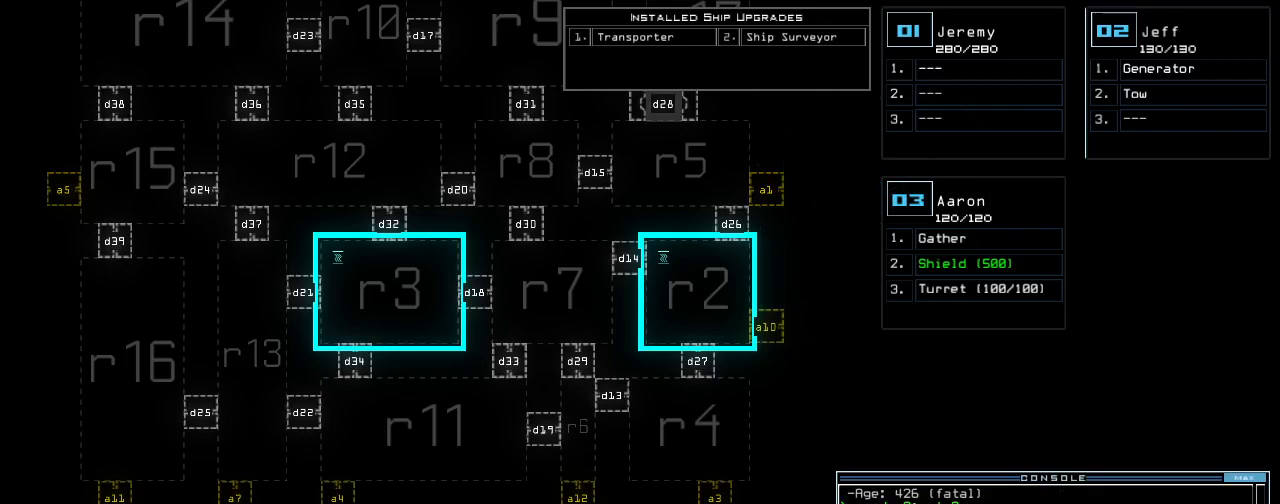
{"keys": [], "events": []}
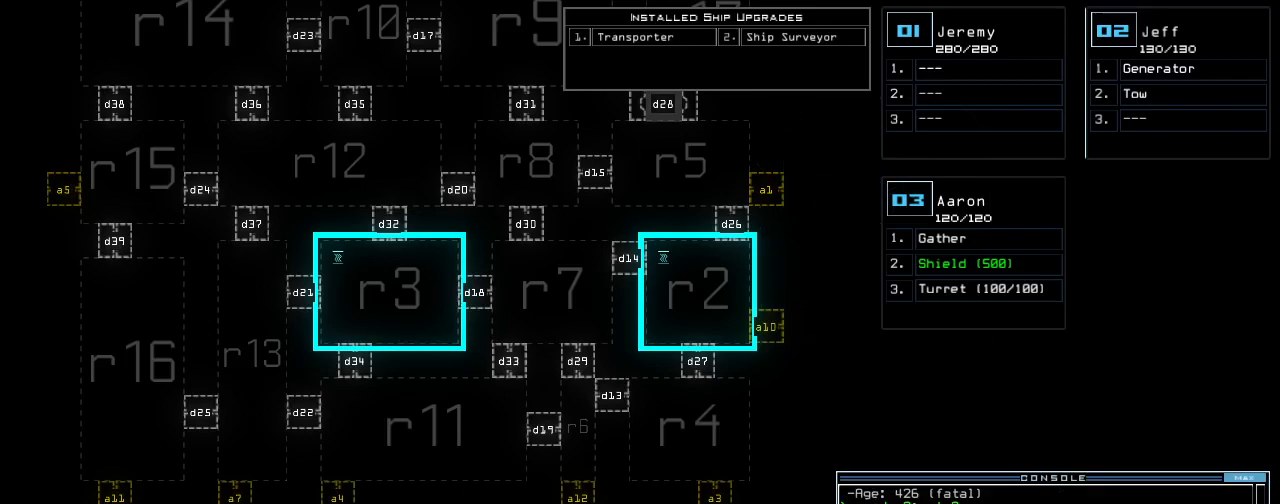
{"keys": [], "events": []}
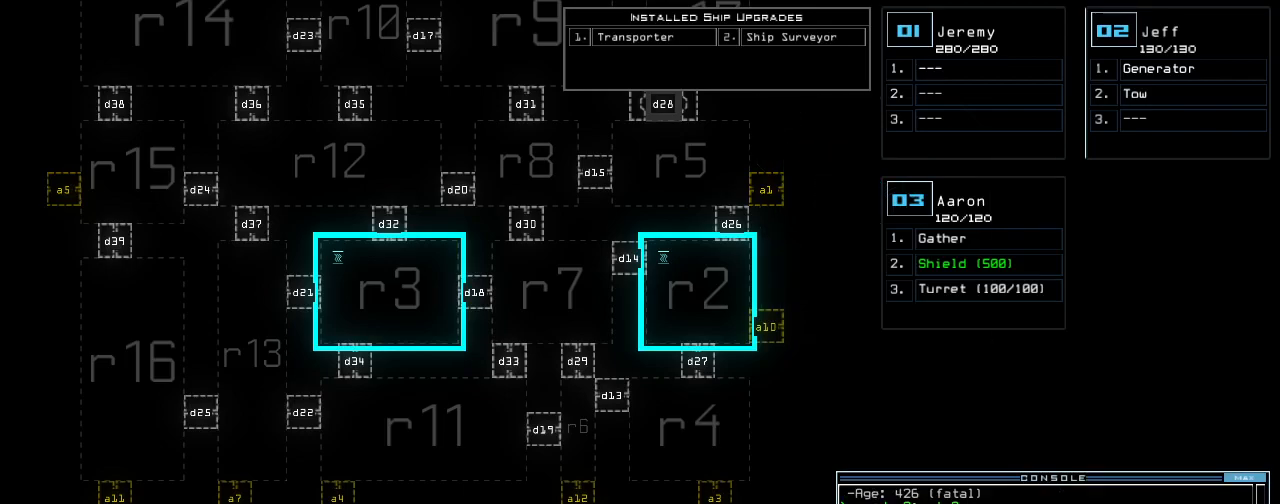
{"keys": ["up"], "events": [[320, "up", "down"]]}
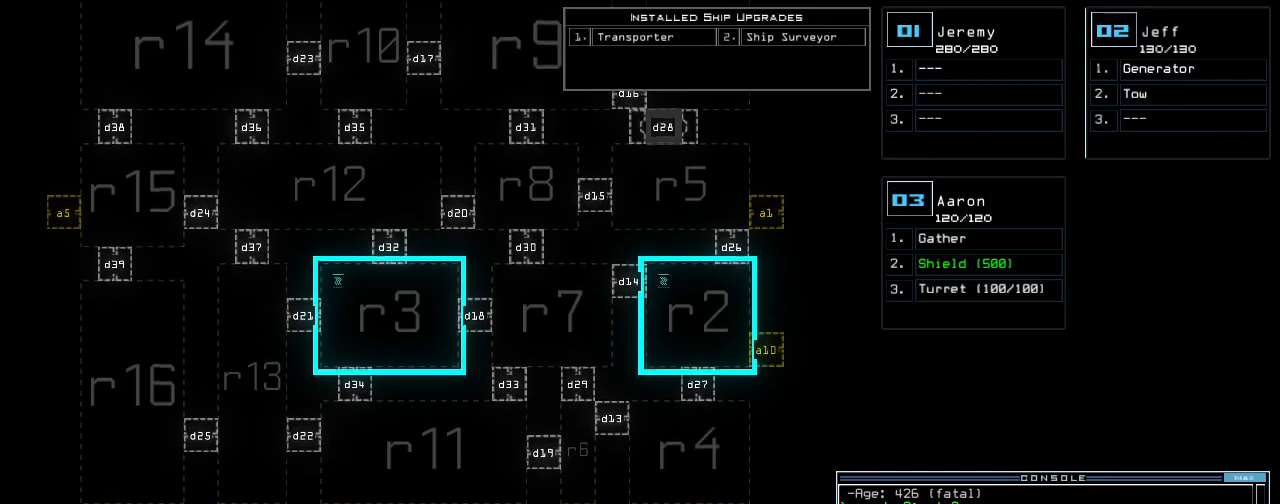
{"keys": ["down"], "events": [[60, "up", "up"], [160, "down", "down"]]}
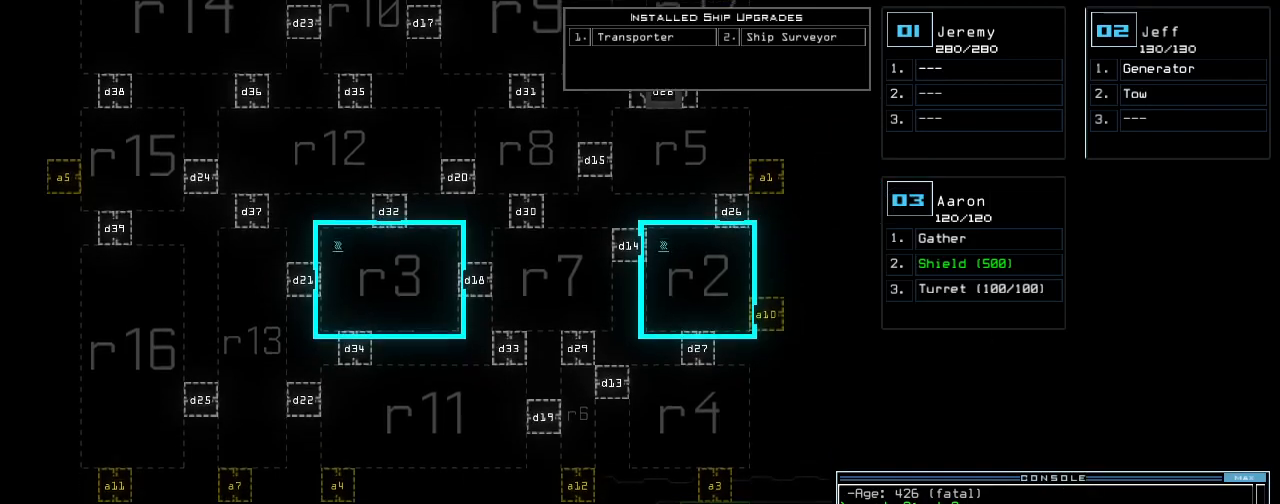
{"keys": [], "events": [[60, "down", "up"]]}
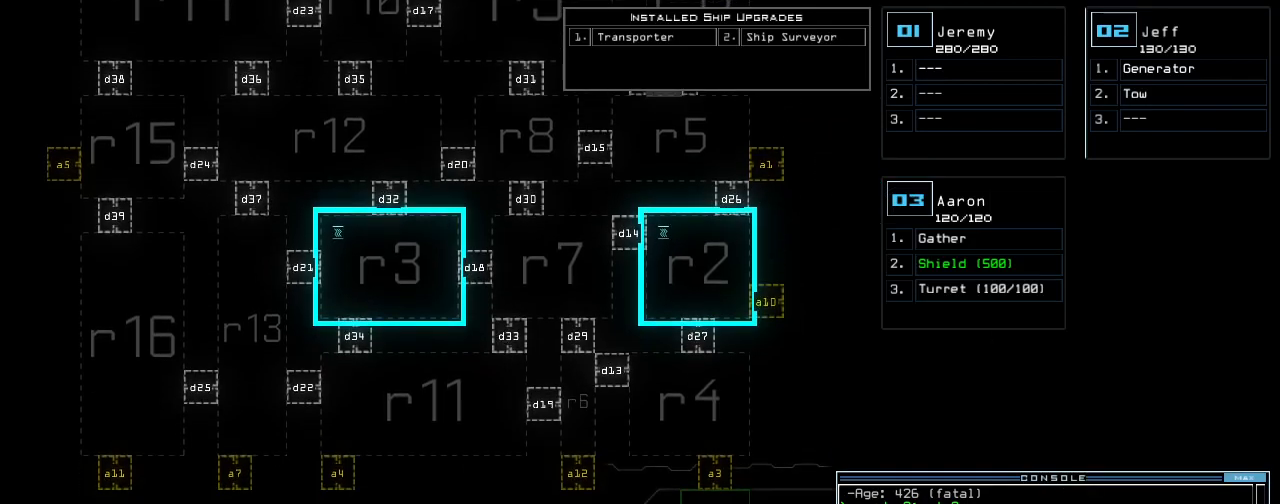
{"keys": ["left", "up"], "events": [[280, "3", "down"], [300, "left", "down"], [320, "up", "down"], [400, "3", "up"]]}
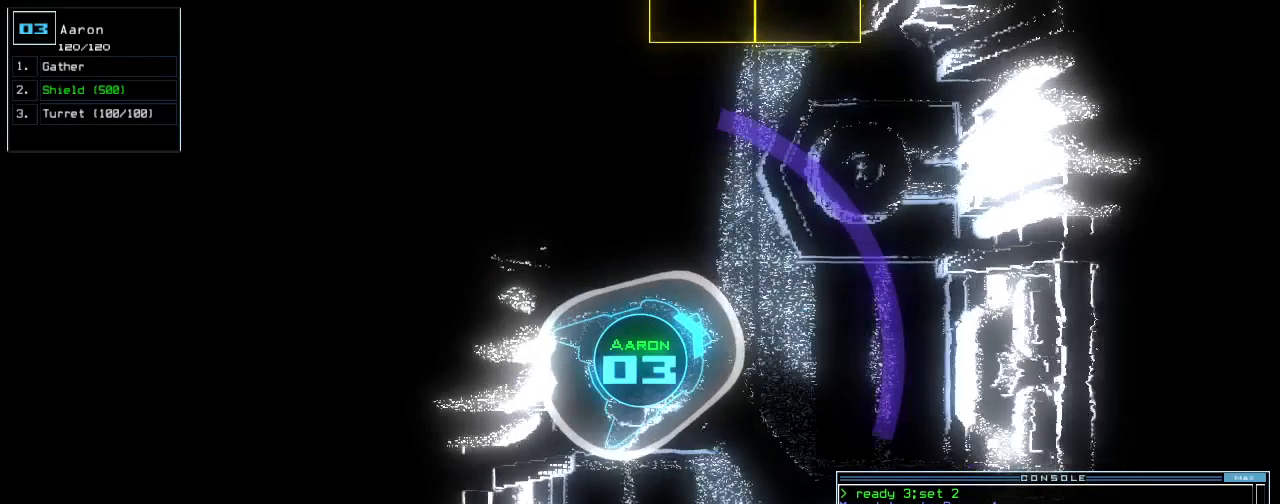
{"keys": ["left", "up"]}
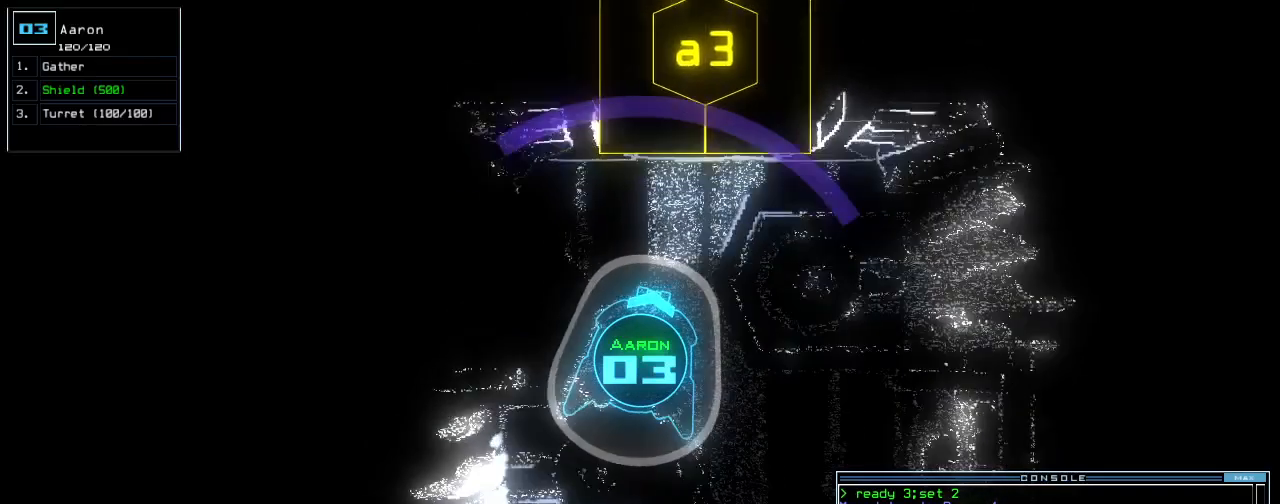
{"keys": ["left", "up"]}
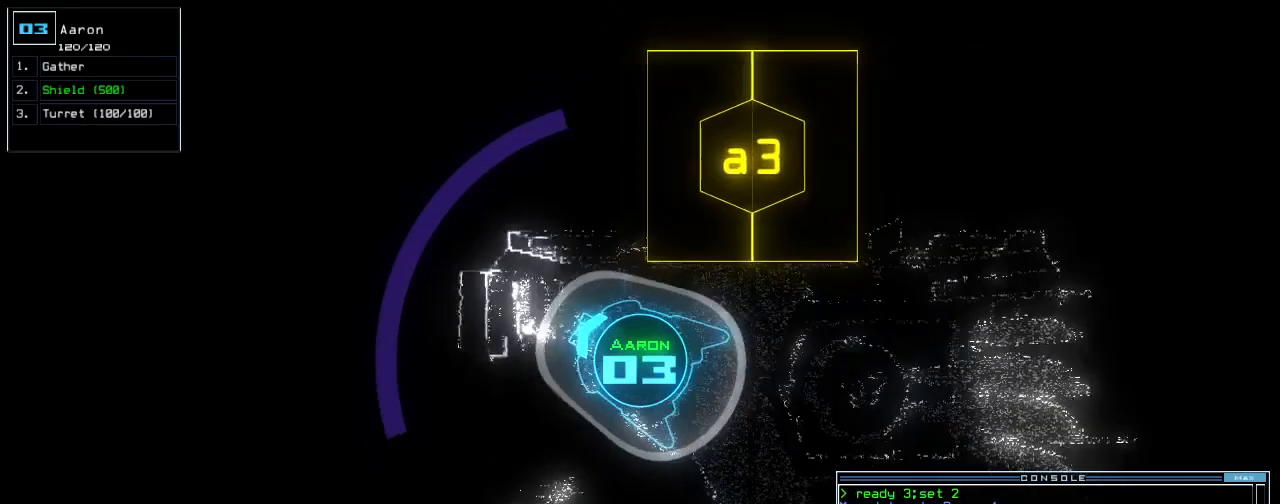
{"keys": [], "events": [[80, "up", "up"], [120, "left", "up"]]}
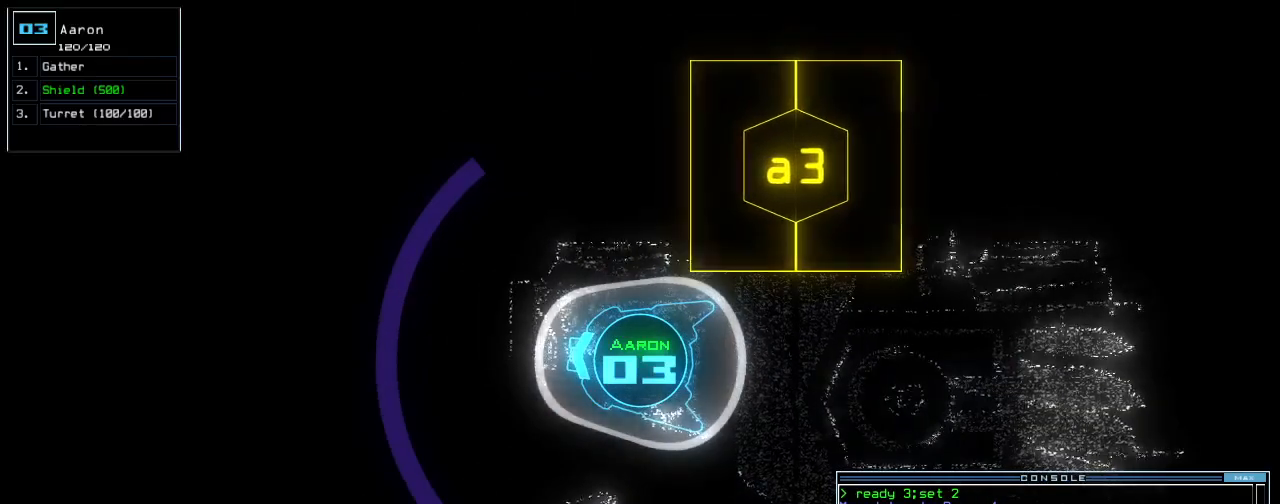
{"keys": [], "events": []}
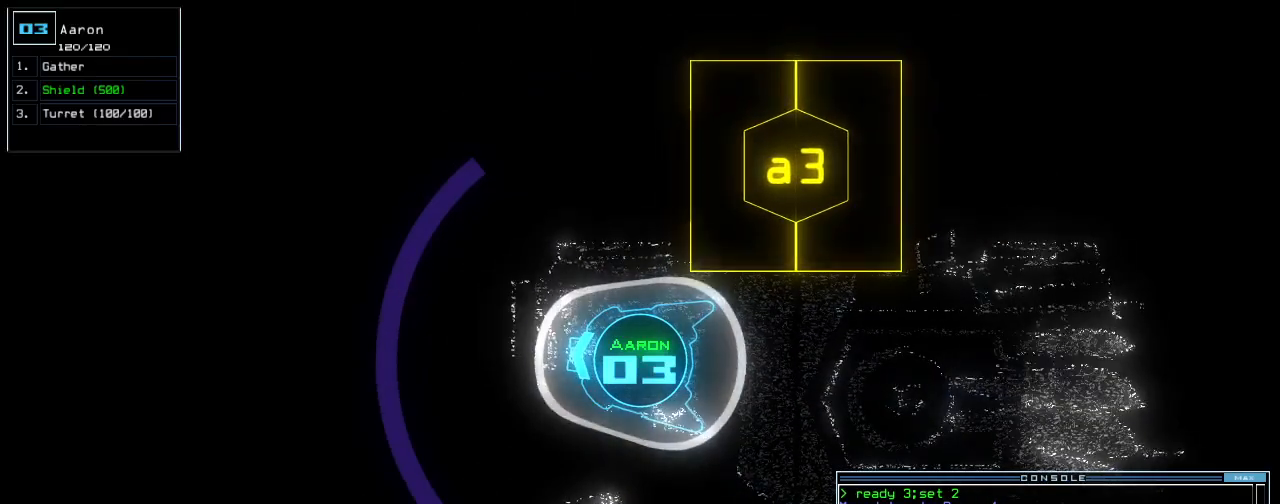
{"keys": [], "events": []}
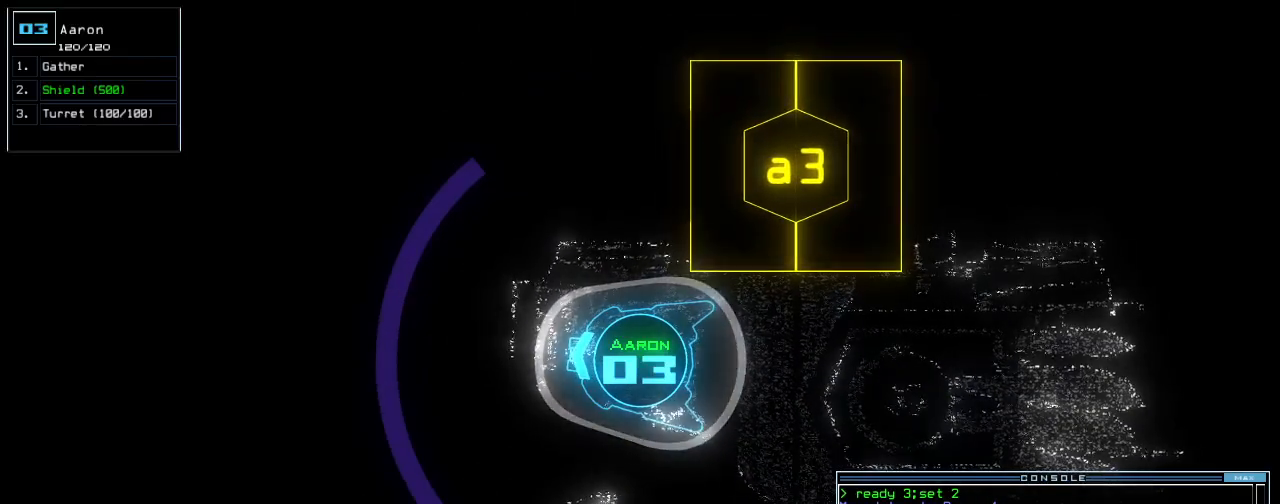
{"keys": [], "events": []}
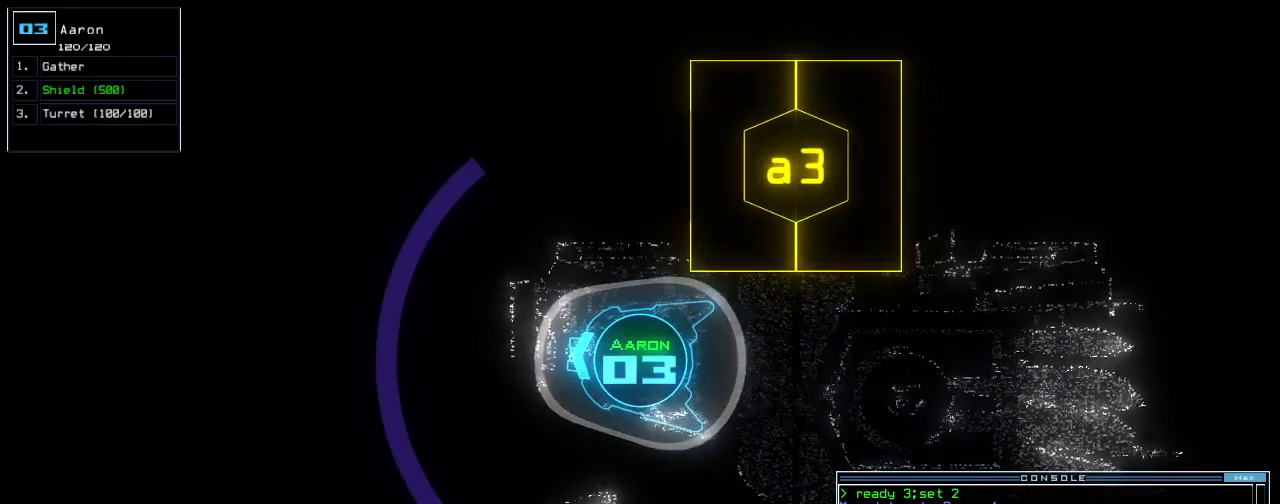
{"keys": [], "events": [[120, "space", "down"], [220, "space", "up"]]}